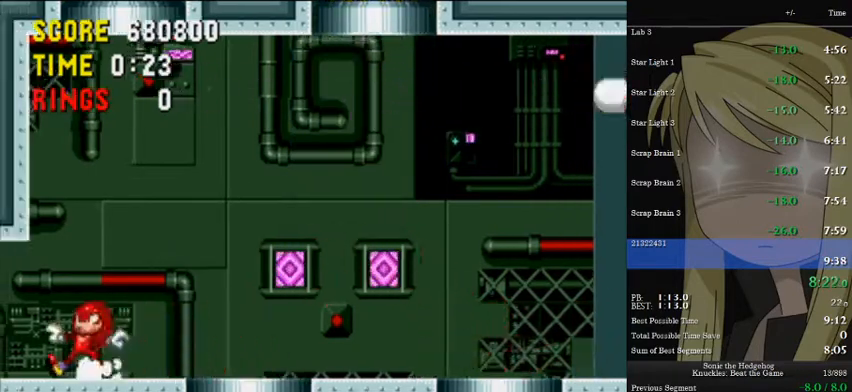
Gameplay with keyboard; each line is a JSON object with the keys held at the frame after it. "events" lists presses ("down") and releases ("up") of "a", "d", "down", "left", "pause", "right", "s" and "up" between this image and that frame as [ms after this image, input, new state], when the widget could be followed in between. No other keys are recorded. Mouse input is not recorded.
{"keys": [], "events": [[100, "right", "up"], [300, "right", "down"], [433, "right", "up"]]}
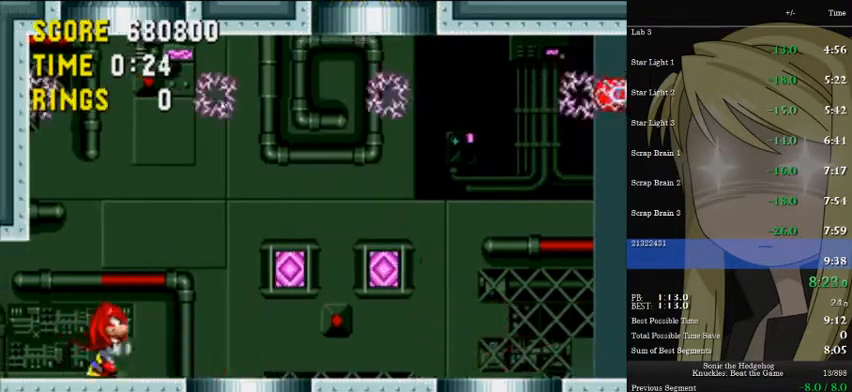
{"keys": ["right"], "events": [[267, "up", "down"], [300, "up", "up"], [433, "right", "down"]]}
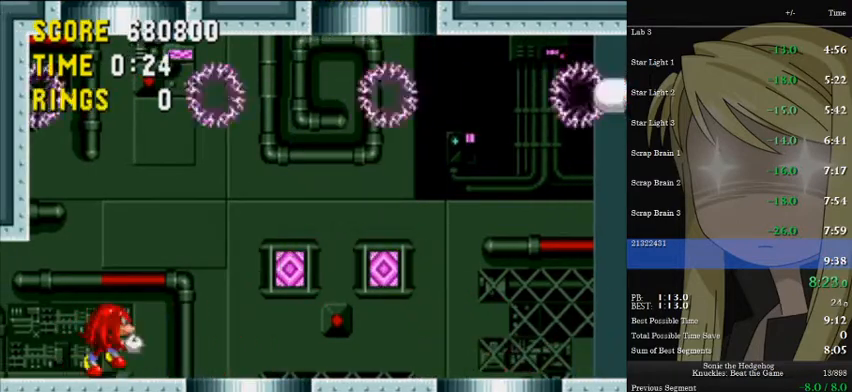
{"keys": ["up"], "events": [[133, "right", "up"], [333, "up", "down"], [367, "up", "up"], [467, "up", "down"]]}
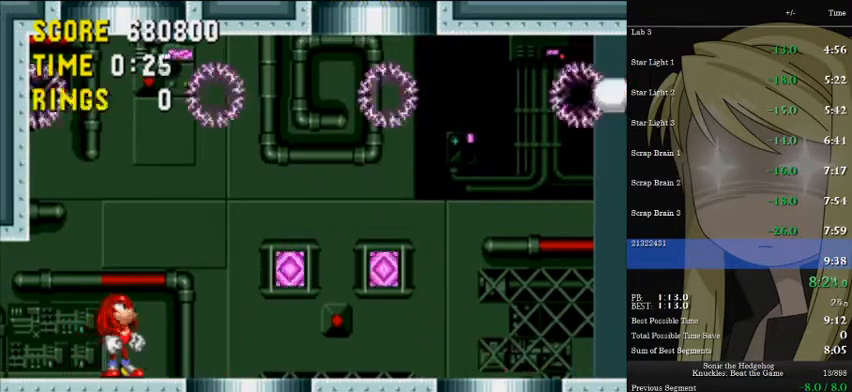
{"keys": ["up"], "events": [[33, "up", "up"], [200, "right", "down"], [300, "right", "up"], [500, "up", "down"]]}
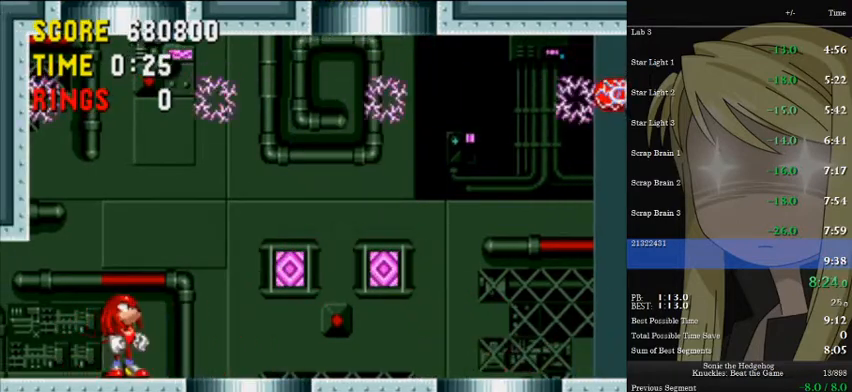
{"keys": [], "events": [[33, "up", "up"], [133, "up", "down"], [167, "up", "up"], [267, "up", "down"], [367, "up", "up"], [400, "up", "down"], [467, "up", "up"]]}
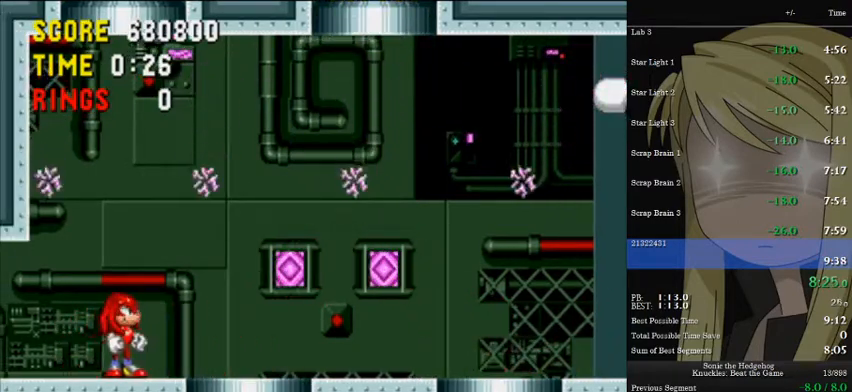
{"keys": [], "events": [[233, "right", "down"], [333, "right", "up"]]}
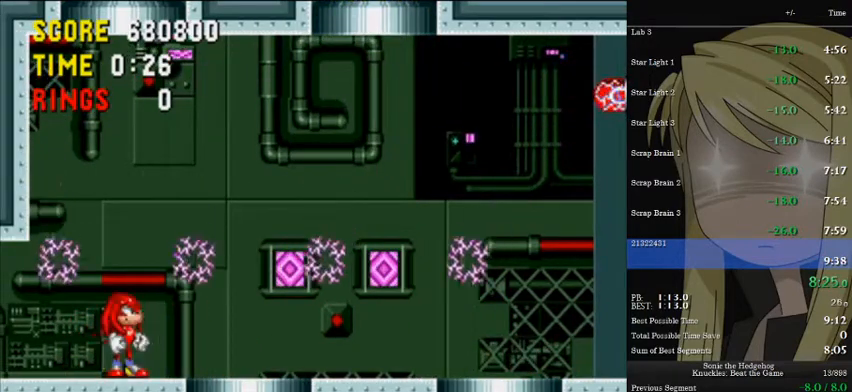
{"keys": ["left"], "events": [[167, "a", "down"], [400, "left", "down"], [500, "a", "up"]]}
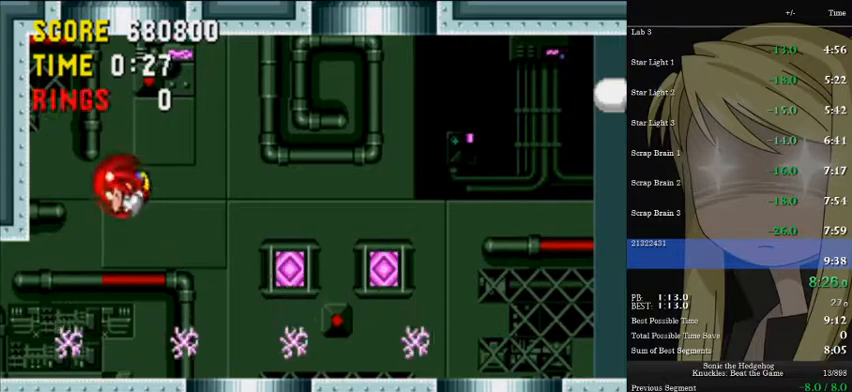
{"keys": ["left"], "events": [[100, "left", "up"], [333, "left", "down"]]}
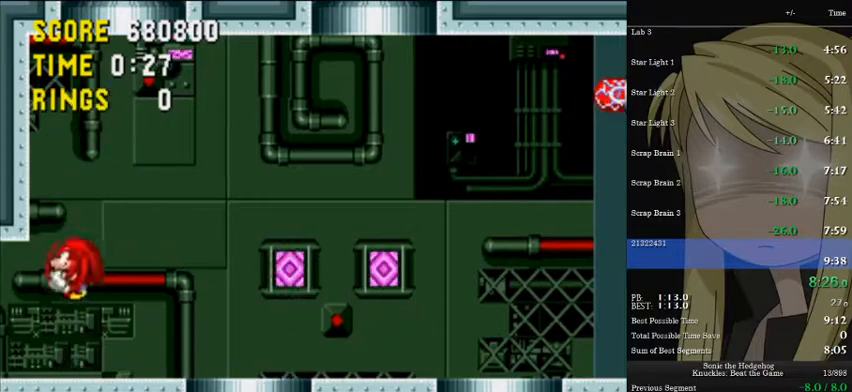
{"keys": ["right"], "events": [[67, "left", "up"], [333, "right", "down"]]}
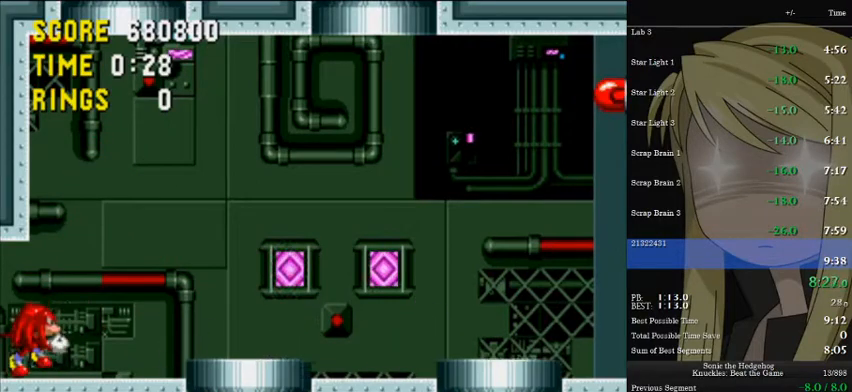
{"keys": [], "events": [[267, "a", "down"], [267, "d", "down"], [267, "s", "down"], [300, "a", "up"], [300, "s", "up"], [367, "d", "up"], [400, "right", "up"]]}
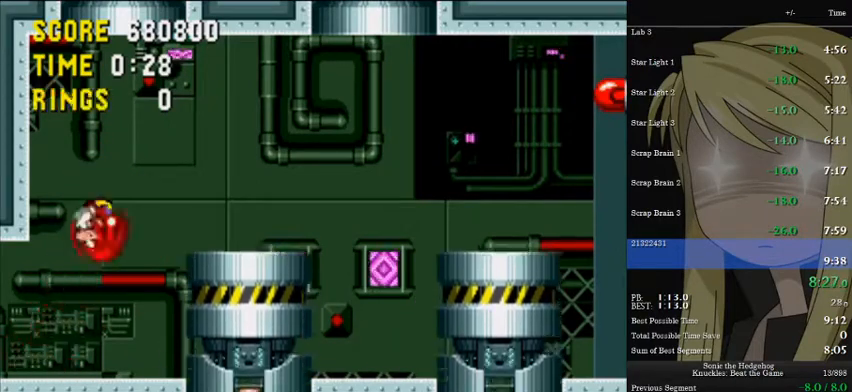
{"keys": [], "events": []}
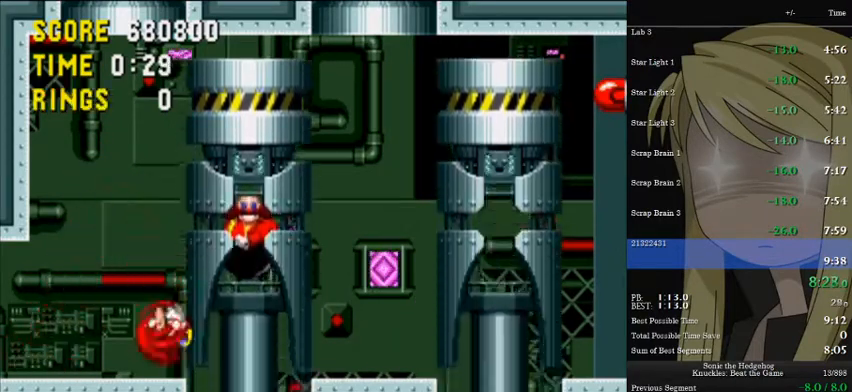
{"keys": [], "events": []}
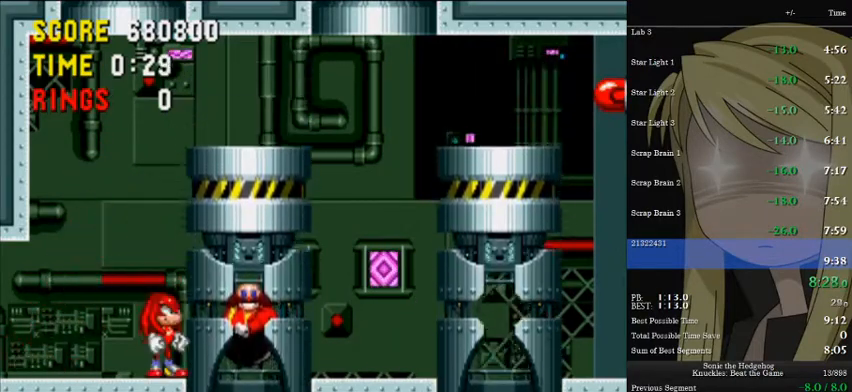
{"keys": ["left"], "events": [[33, "down", "down"], [67, "down", "up"], [67, "s", "down"], [100, "s", "up"], [400, "left", "down"]]}
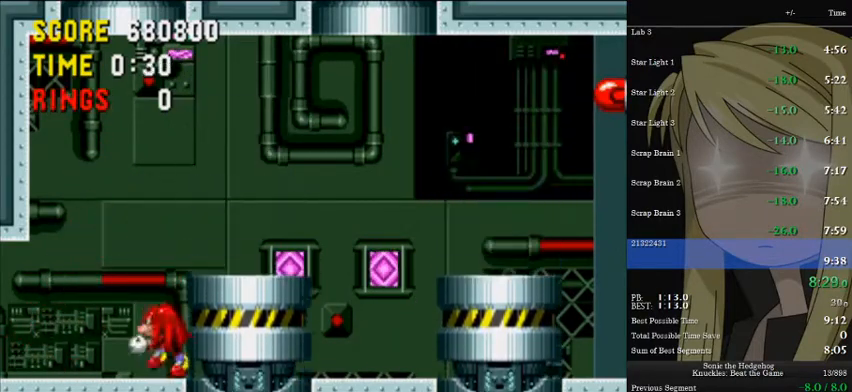
{"keys": ["right"], "events": [[167, "left", "up"], [167, "right", "down"]]}
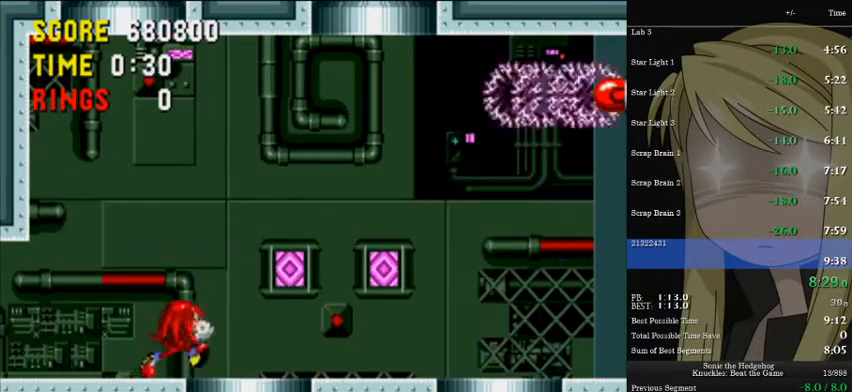
{"keys": ["right"], "events": []}
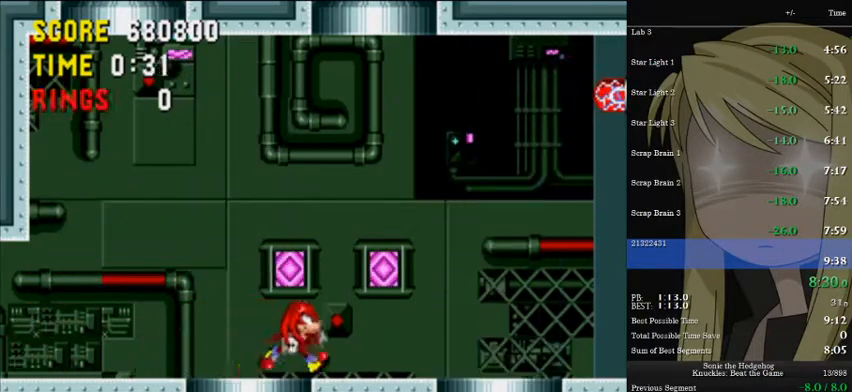
{"keys": ["right"], "events": [[33, "right", "up"], [67, "left", "down"], [300, "left", "up"], [433, "right", "down"]]}
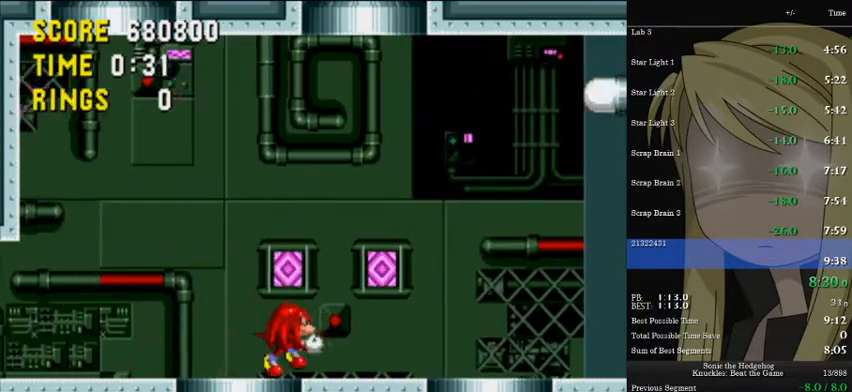
{"keys": [], "events": [[33, "right", "up"]]}
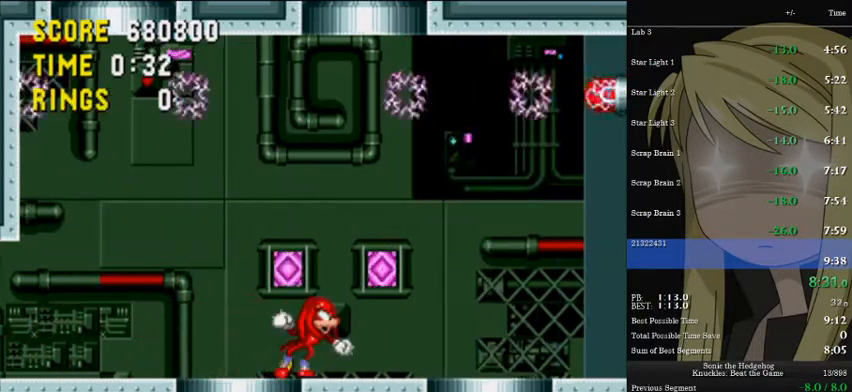
{"keys": [], "events": []}
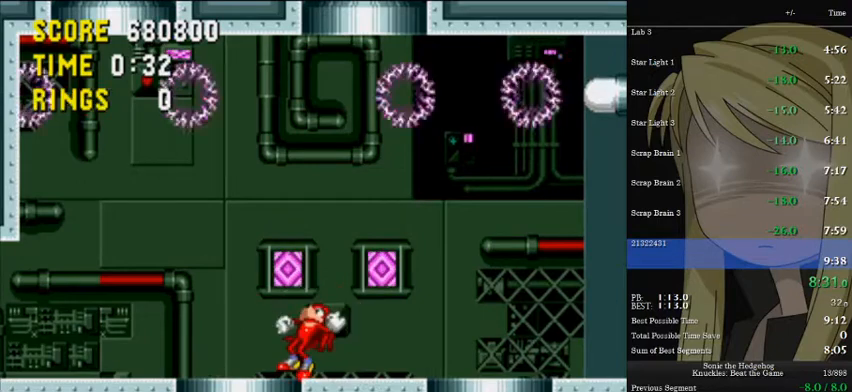
{"keys": [], "events": []}
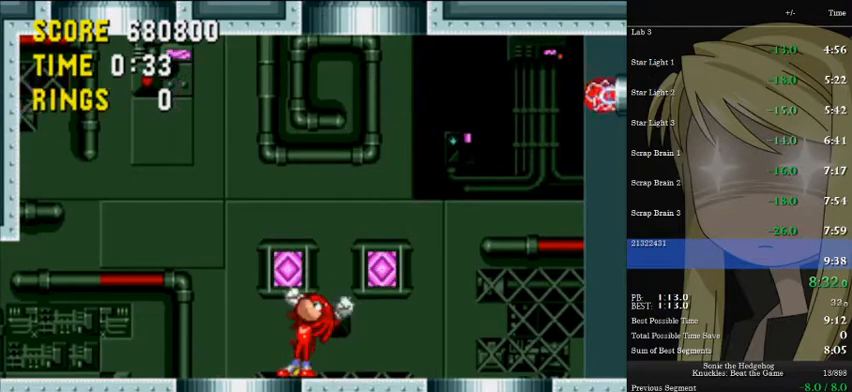
{"keys": [], "events": []}
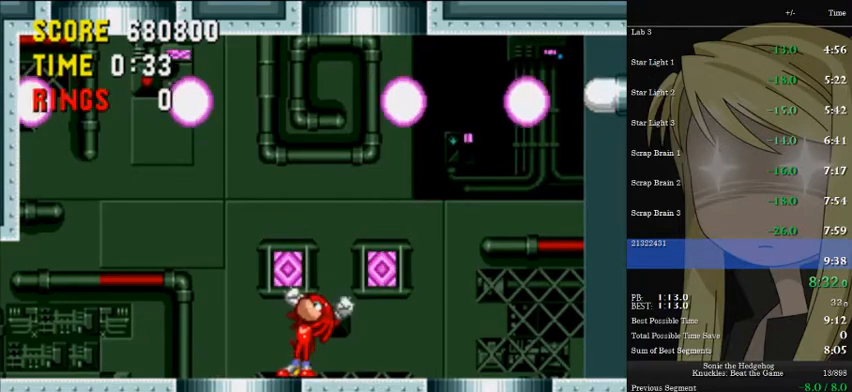
{"keys": [], "events": []}
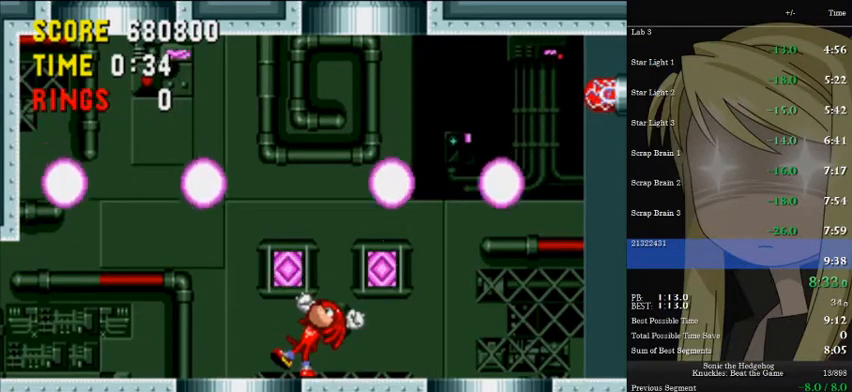
{"keys": [], "events": []}
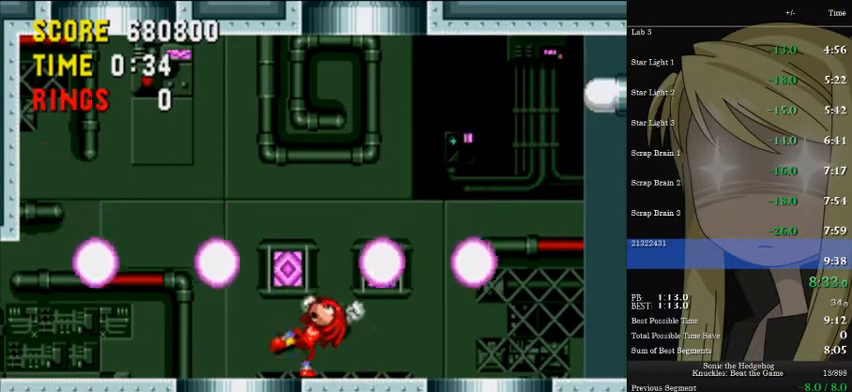
{"keys": ["a"], "events": [[233, "a", "down"]]}
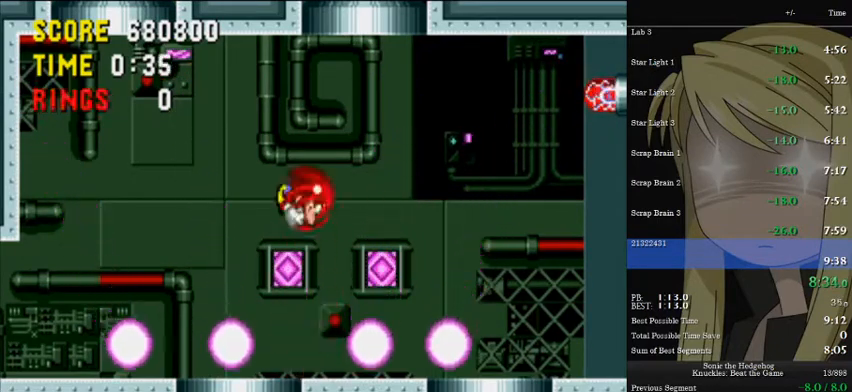
{"keys": [], "events": [[367, "a", "up"]]}
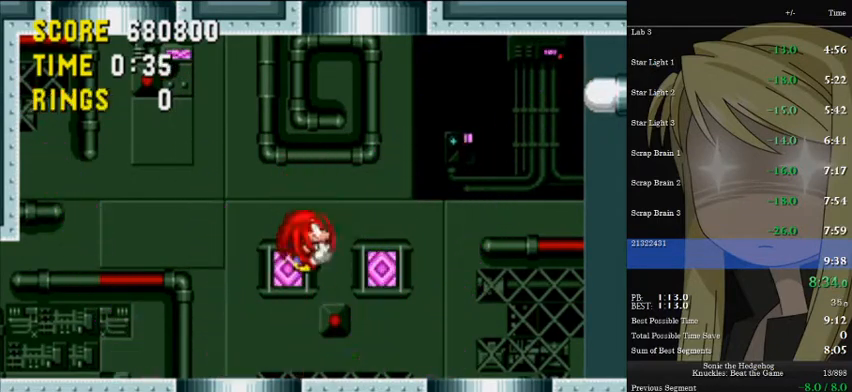
{"keys": [], "events": [[167, "pause", "down"], [267, "pause", "up"]]}
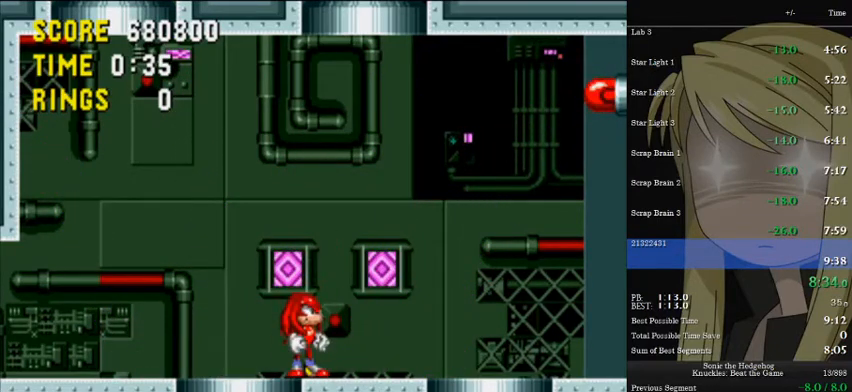
{"keys": ["left"], "events": [[133, "left", "down"], [167, "pause", "down"], [233, "pause", "up"], [267, "pause", "down"], [333, "pause", "up"]]}
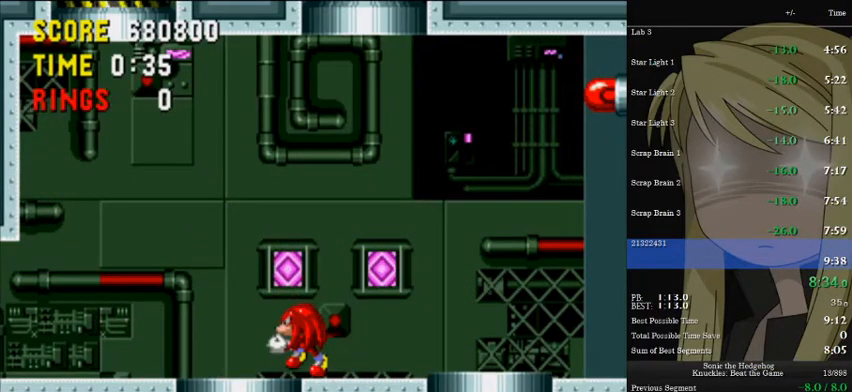
{"keys": ["right"], "events": [[100, "left", "up"], [233, "pause", "down"], [300, "pause", "up"], [367, "pause", "down"], [367, "right", "down"], [433, "pause", "up"]]}
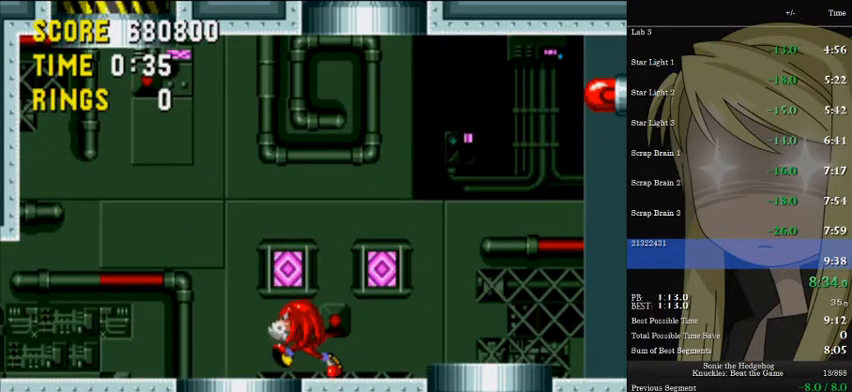
{"keys": [], "events": [[100, "right", "up"], [167, "pause", "down"], [200, "pause", "up"], [300, "pause", "down"], [367, "pause", "up"]]}
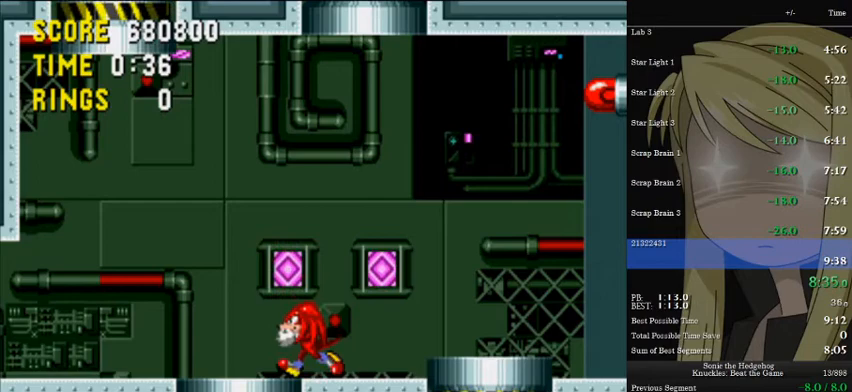
{"keys": ["left"], "events": [[100, "left", "down"], [133, "pause", "down"], [167, "pause", "up"], [233, "pause", "down"], [333, "pause", "up"]]}
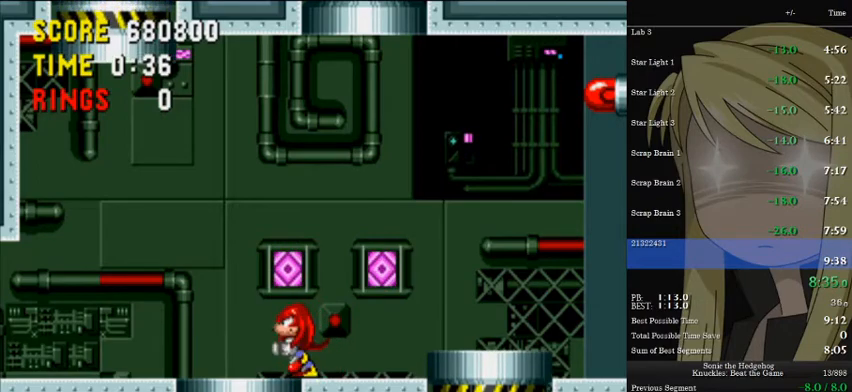
{"keys": ["left", "pause"], "events": [[67, "left", "up"], [67, "pause", "down"], [100, "pause", "up"], [133, "right", "down"], [200, "pause", "down"], [233, "pause", "up"], [333, "right", "up"], [433, "left", "down"], [467, "pause", "down"]]}
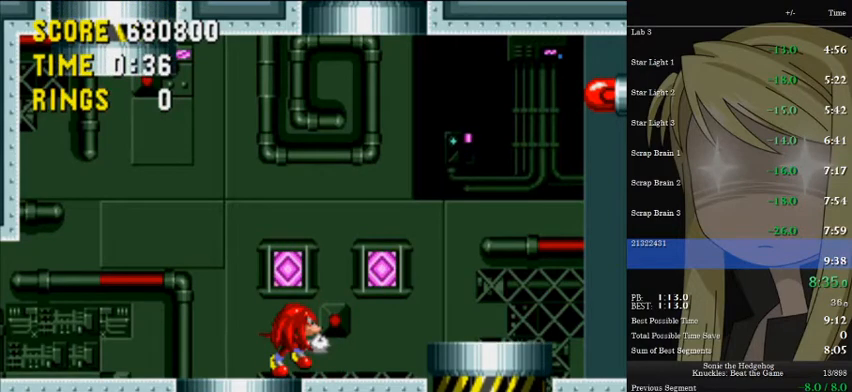
{"keys": ["right"], "events": [[67, "pause", "up"], [100, "pause", "down"], [167, "pause", "up"], [267, "left", "up"], [300, "right", "down"]]}